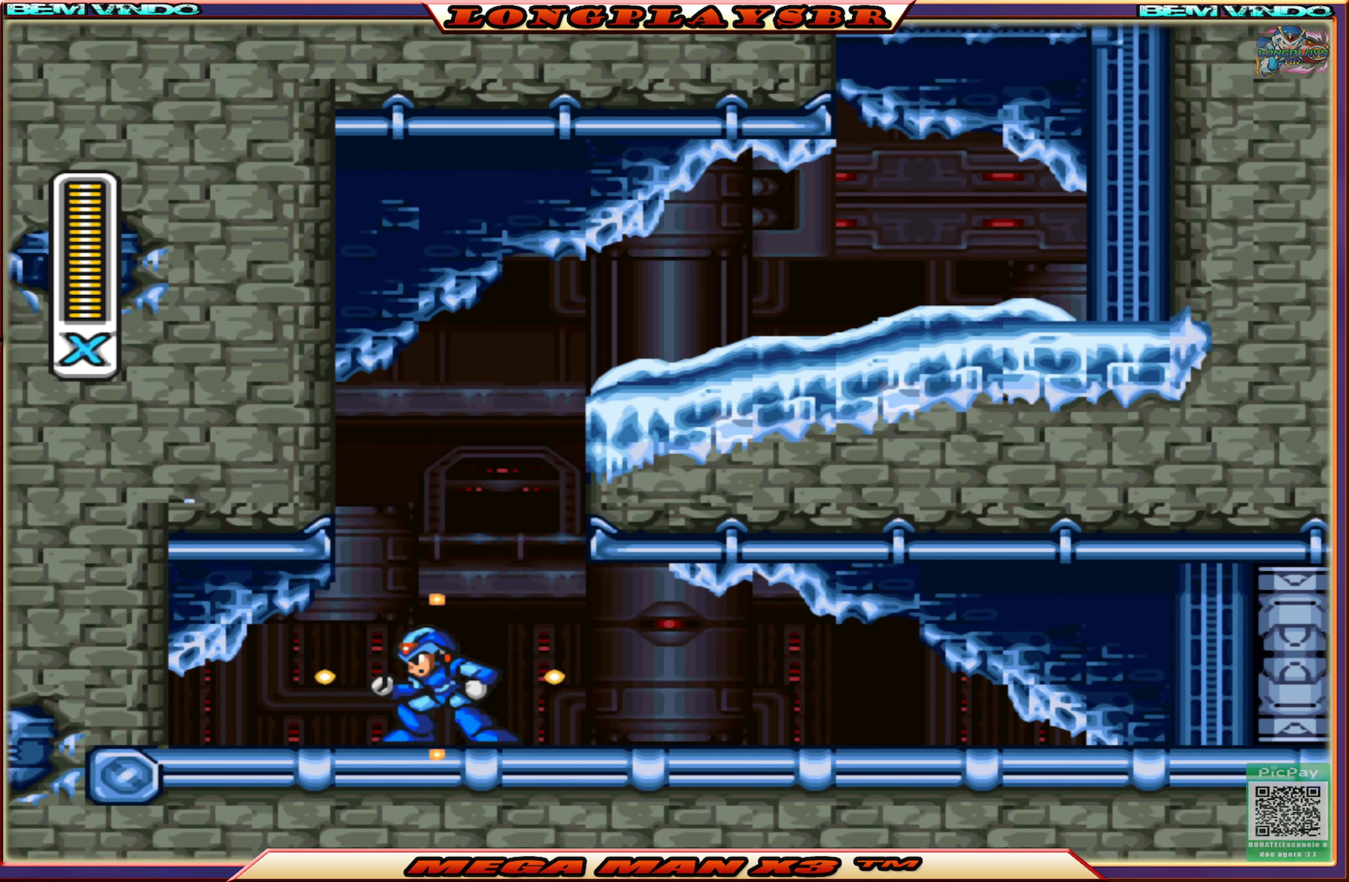
Gameplay with a controller (PlayStation layout); each line is a JSON object with the inputs held at the frame after it. "events" lists button and stick changes between this image and that frame as [ms after this image, input, new state], when the widget could be followed in between.
{"buttons": ["SQUARE", "DPAD_RIGHT"], "left_stick": "center", "right_stick": "center", "events": [[34, "DPAD_LEFT", "up"], [100, "DPAD_RIGHT", "down"], [250, "CIRCLE", "down"], [467, "CIRCLE", "up"]]}
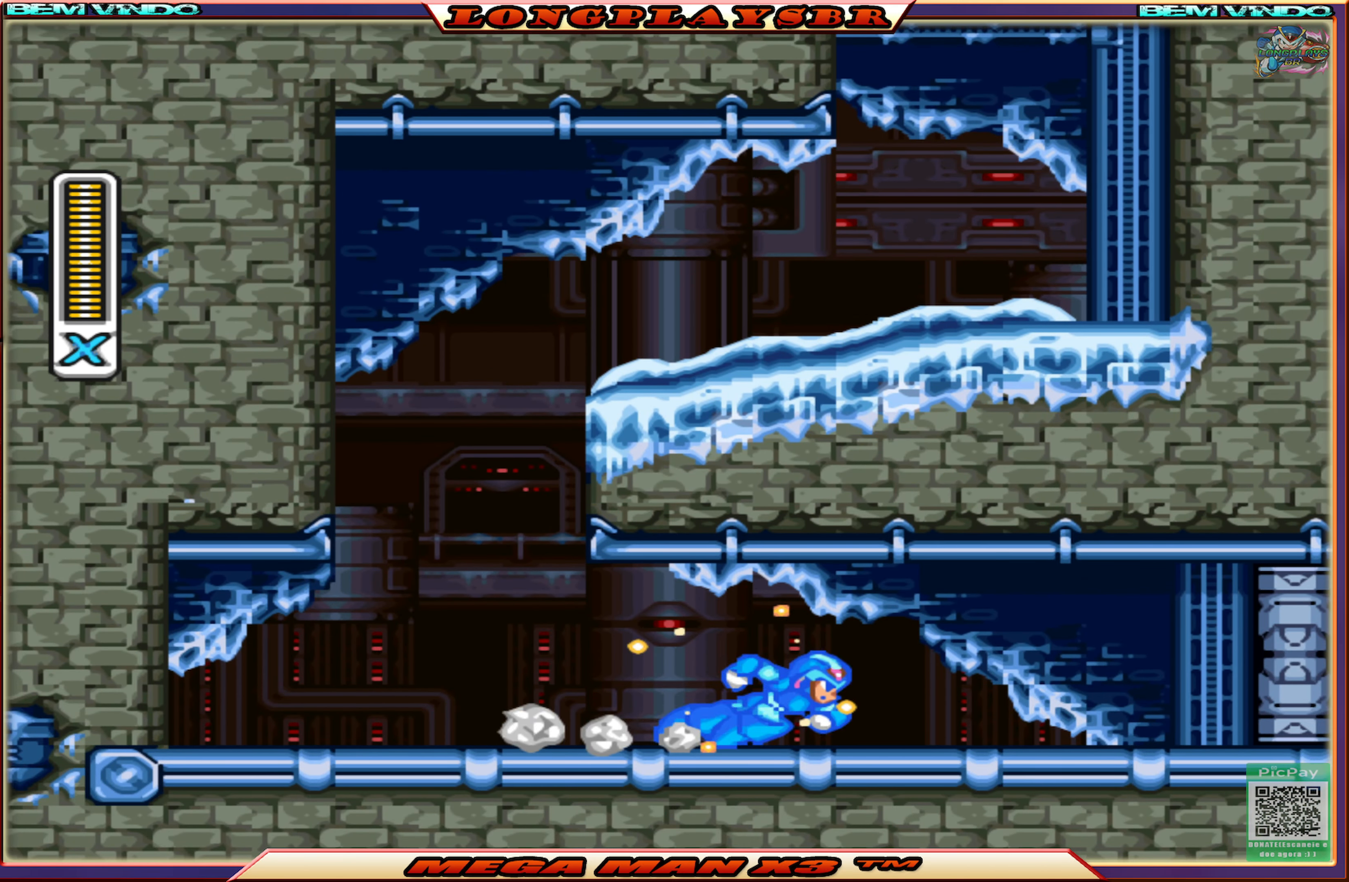
{"buttons": ["CROSS", "CIRCLE", "SQUARE", "DPAD_RIGHT"], "left_stick": "center", "right_stick": "center", "events": [[134, "CIRCLE", "down"], [450, "CROSS", "down"]]}
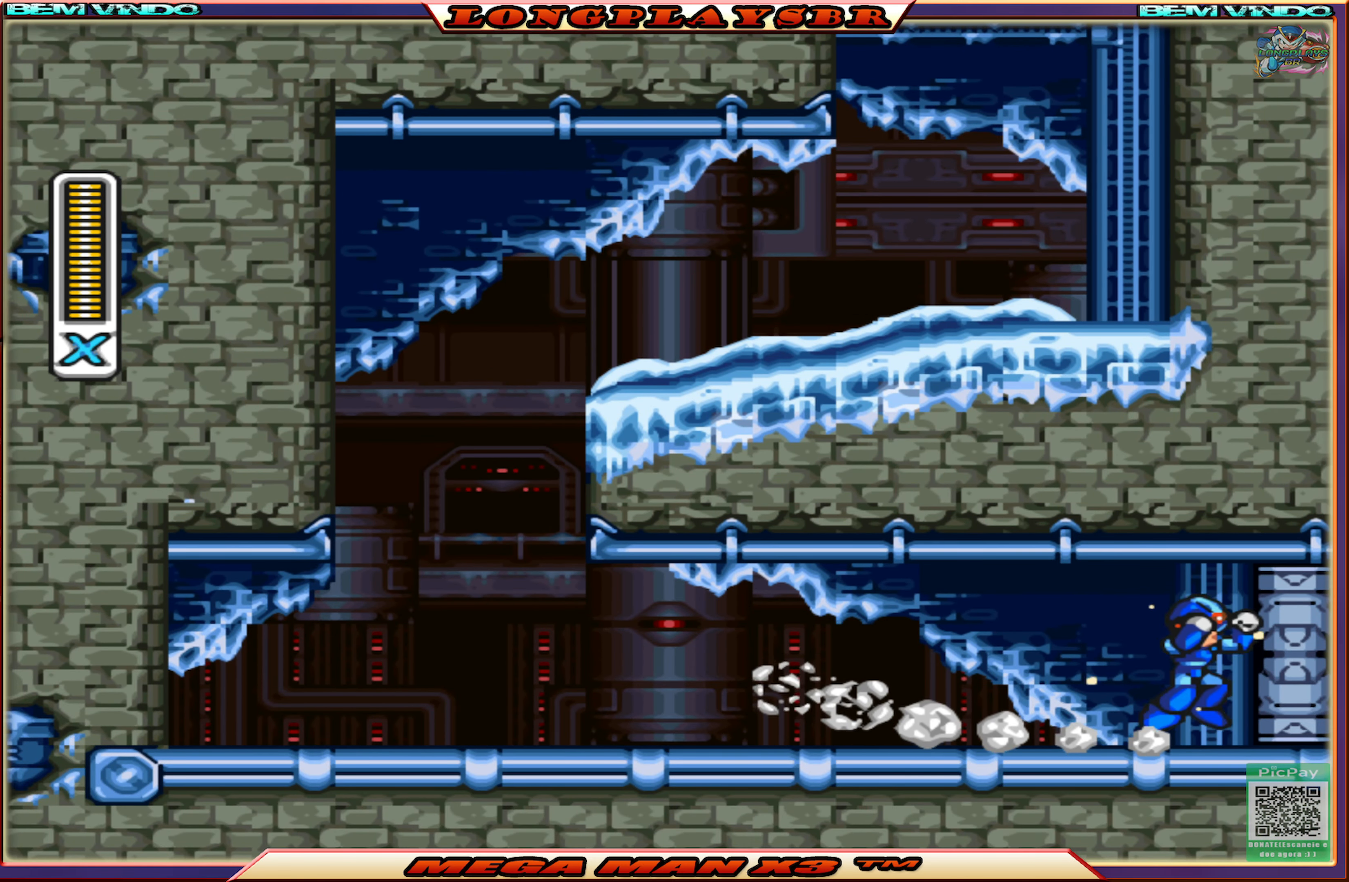
{"buttons": ["SQUARE"], "left_stick": "center", "right_stick": "center", "events": [[200, "CROSS", "up"], [250, "CIRCLE", "up"], [250, "DPAD_RIGHT", "up"]]}
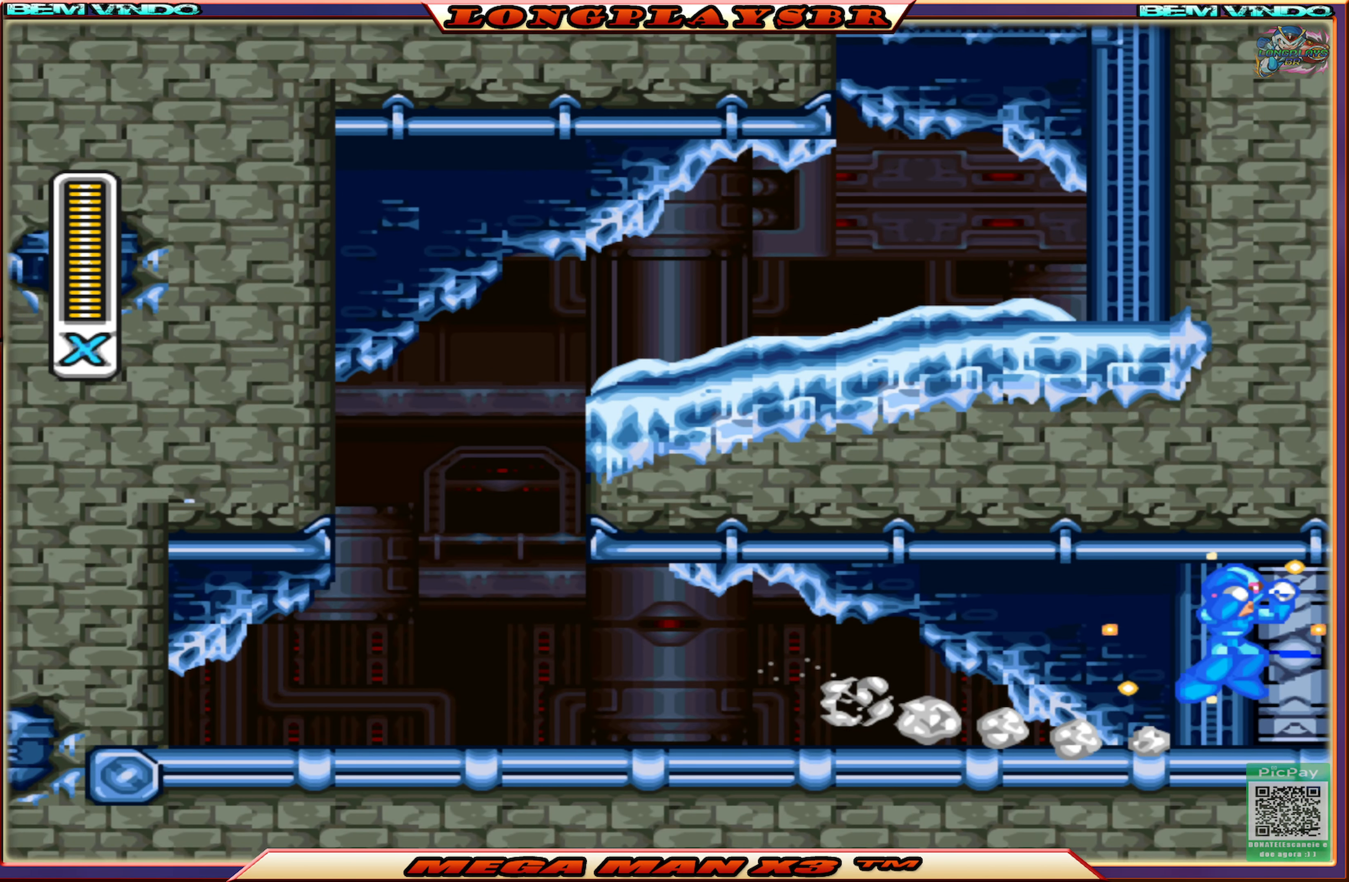
{"buttons": ["SQUARE"], "left_stick": "center", "right_stick": "center", "events": []}
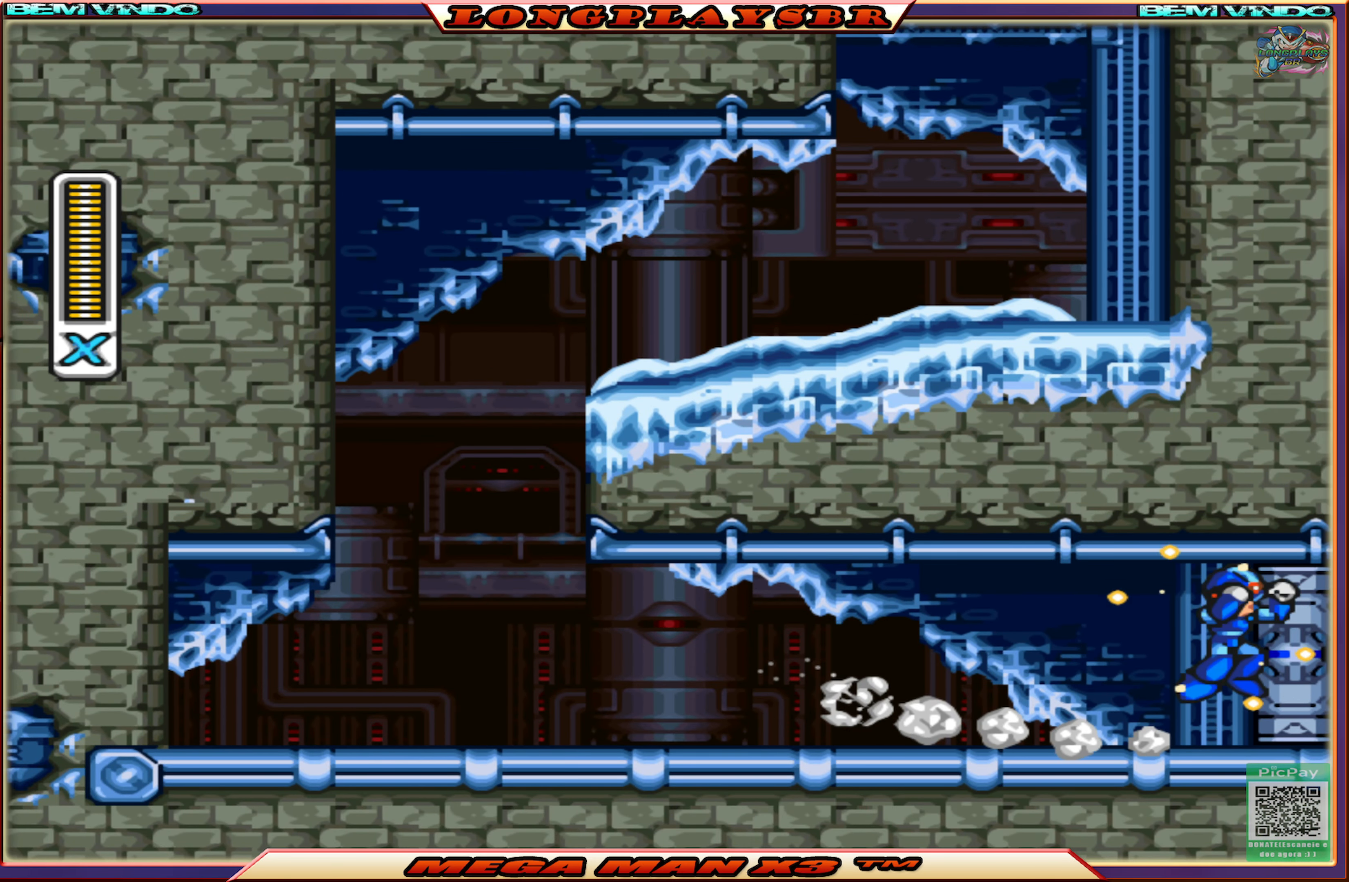
{"buttons": ["SQUARE"], "left_stick": "center", "right_stick": "center", "events": []}
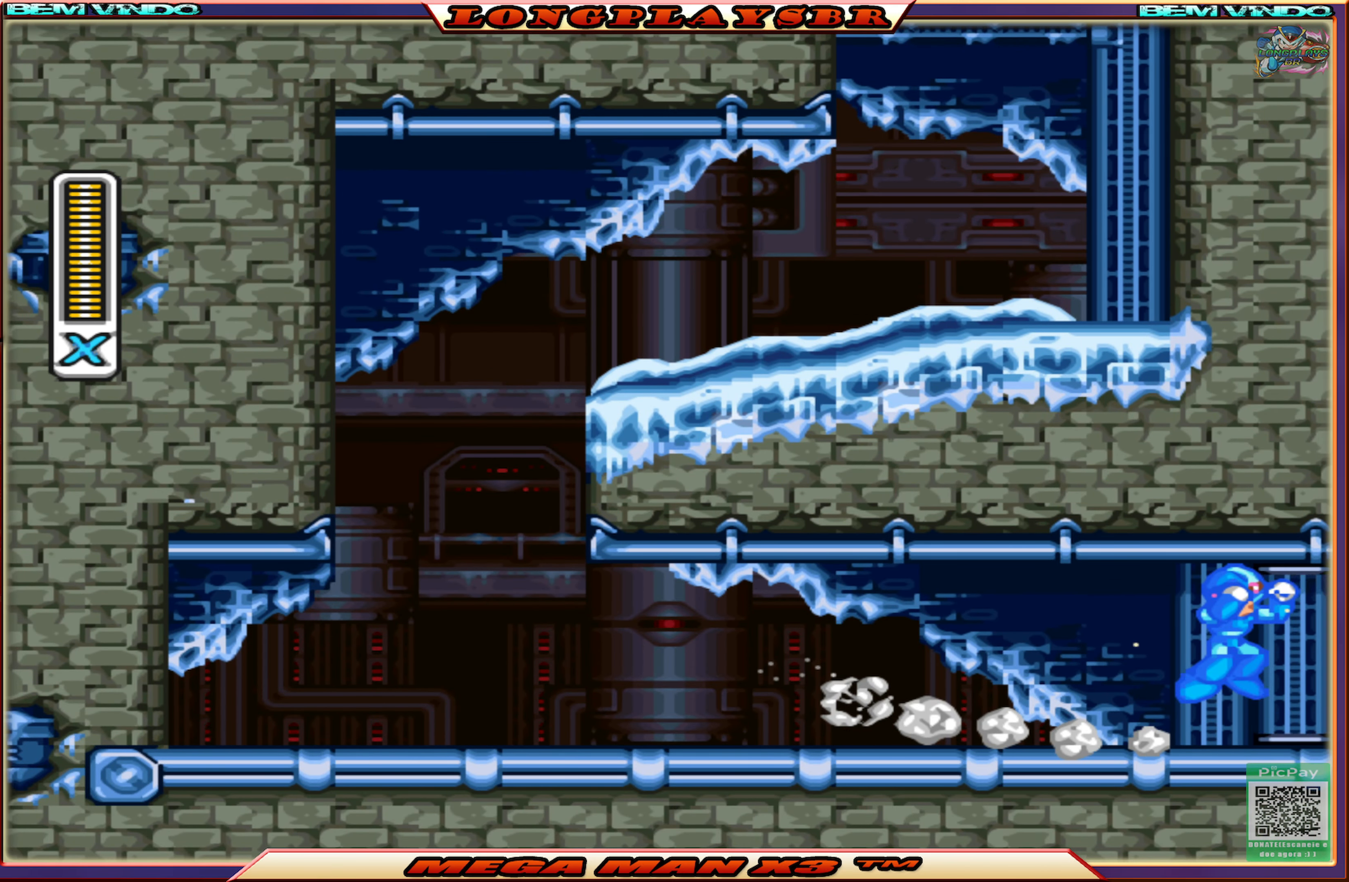
{"buttons": ["SQUARE"], "left_stick": "center", "right_stick": "center", "events": []}
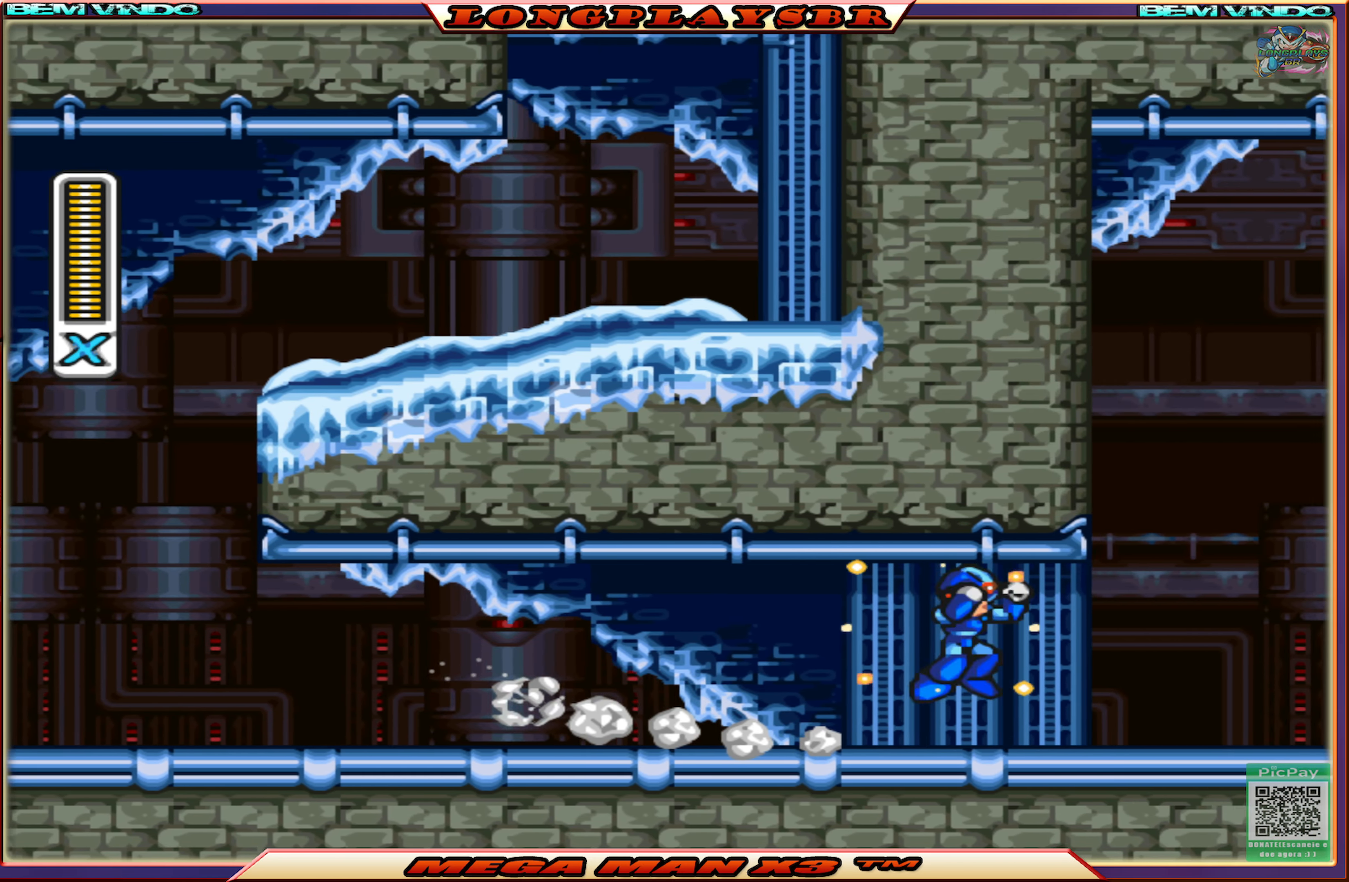
{"buttons": ["SQUARE"], "left_stick": "center", "right_stick": "center", "events": []}
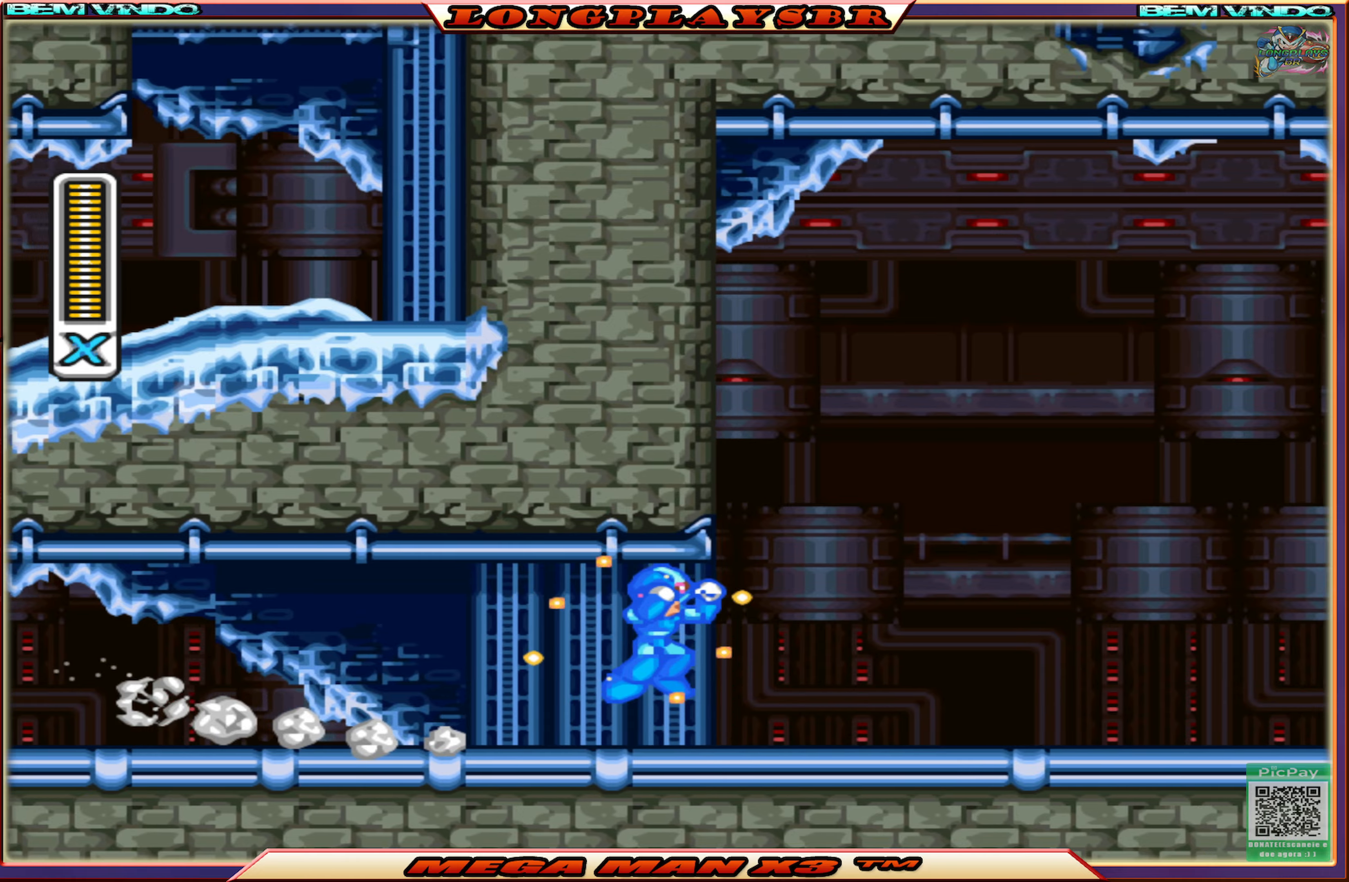
{"buttons": ["SQUARE"], "left_stick": "center", "right_stick": "center", "events": []}
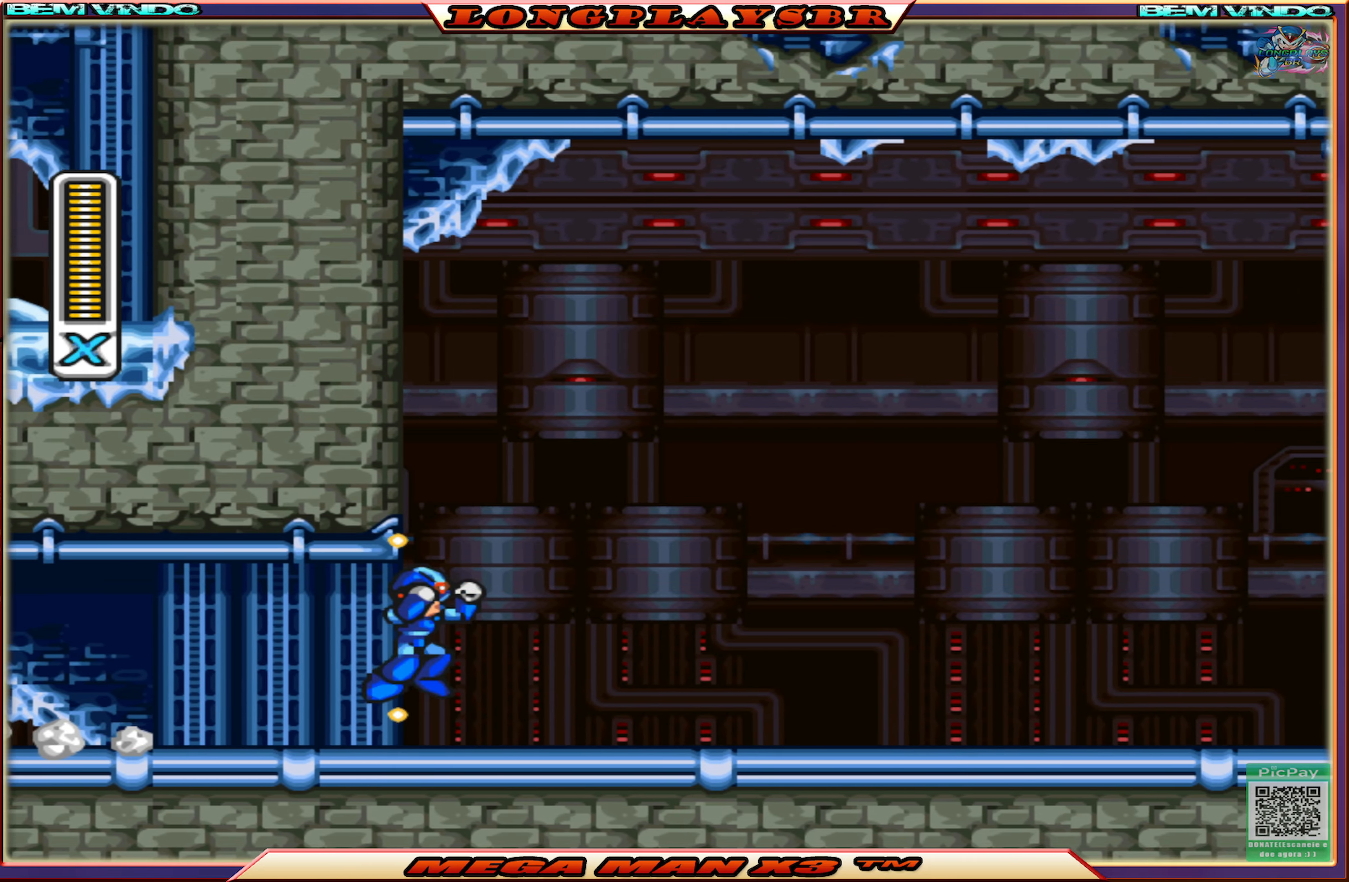
{"buttons": ["SQUARE"], "left_stick": "center", "right_stick": "center", "events": []}
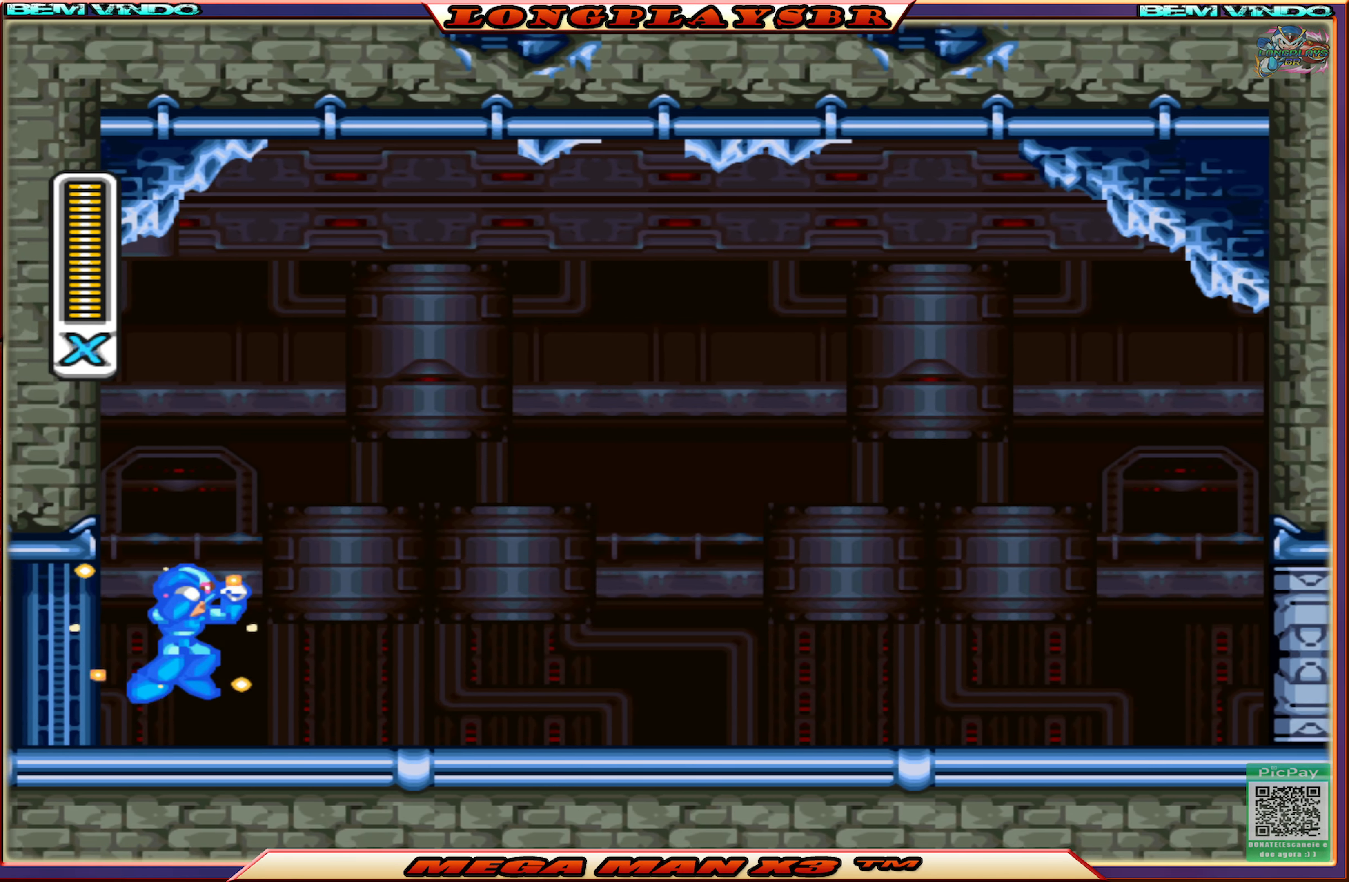
{"buttons": ["SQUARE"], "left_stick": "center", "right_stick": "center", "events": []}
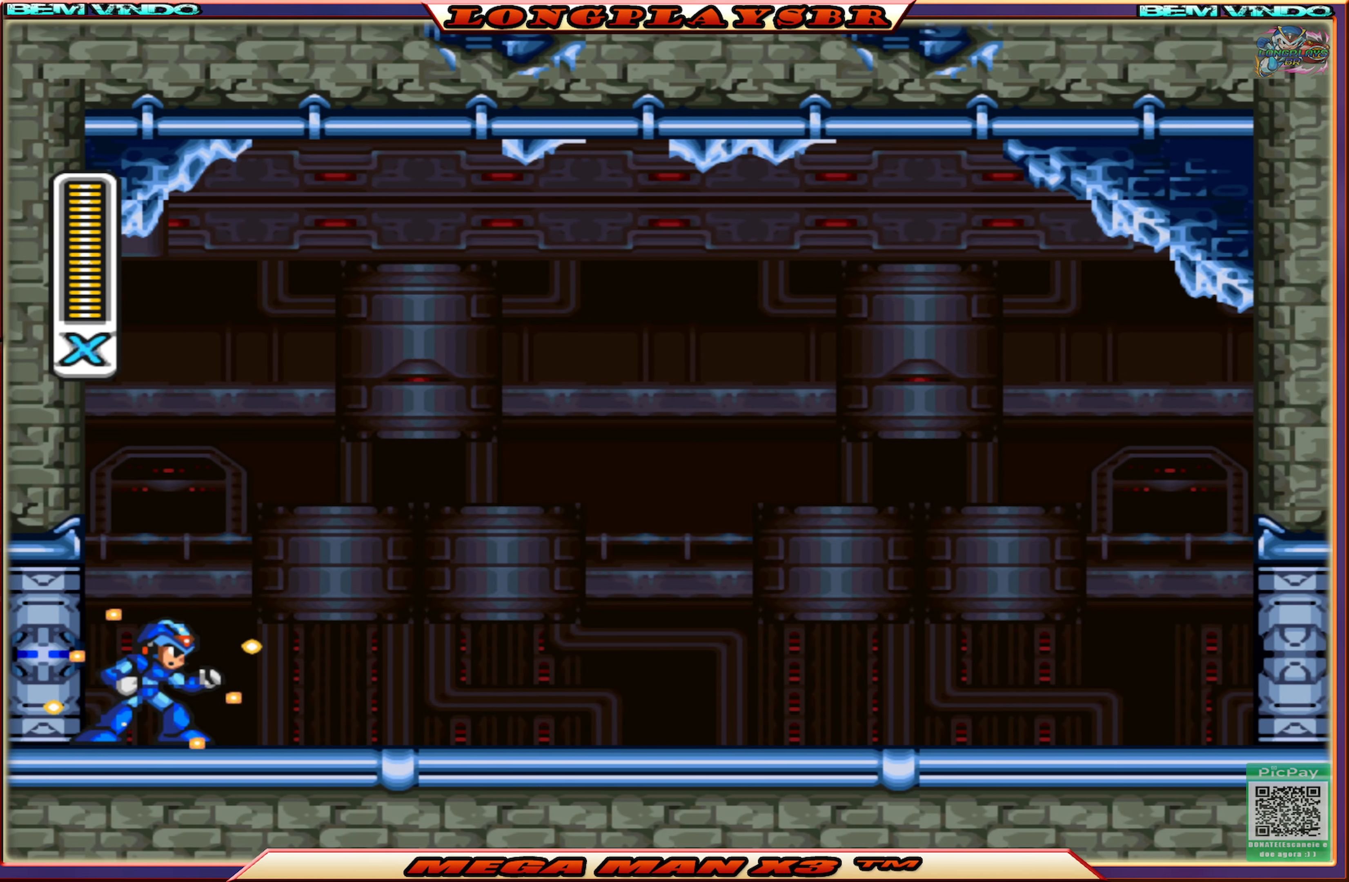
{"buttons": ["SQUARE", "DPAD_RIGHT"], "left_stick": "center", "right_stick": "center", "events": [[200, "DPAD_RIGHT", "down"]]}
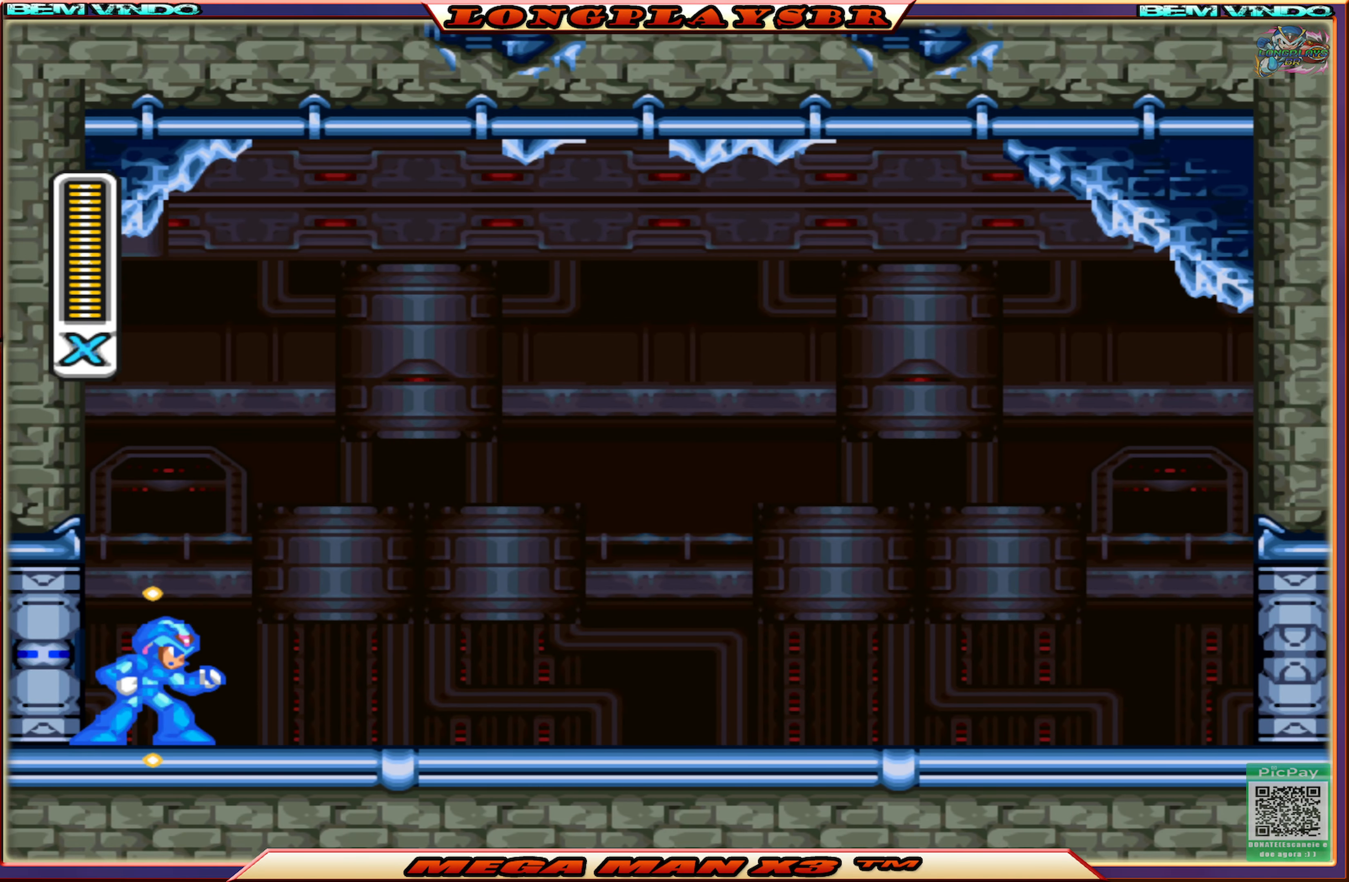
{"buttons": ["SQUARE", "DPAD_RIGHT"], "left_stick": "center", "right_stick": "center", "events": []}
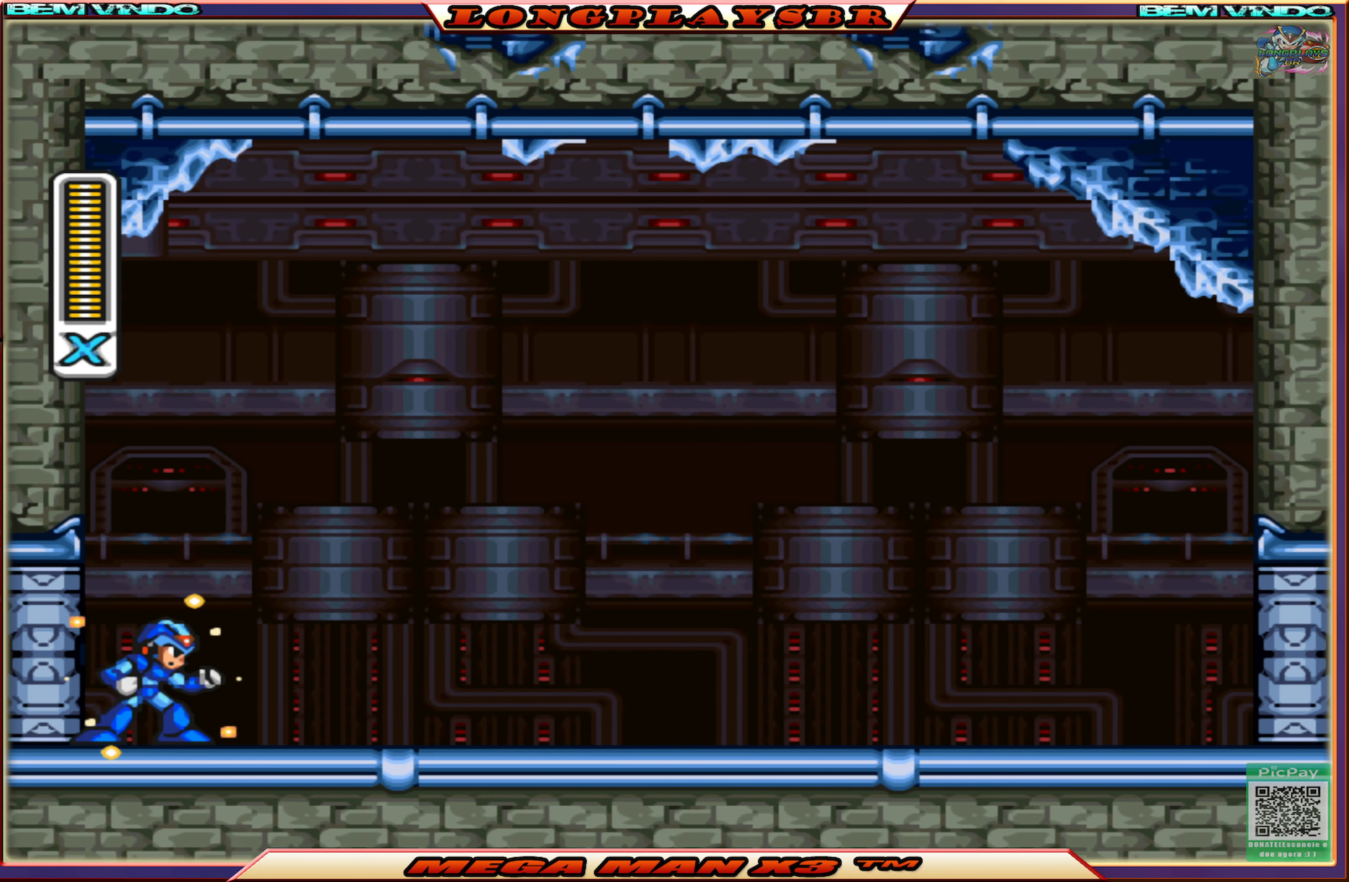
{"buttons": ["SQUARE", "DPAD_RIGHT"], "left_stick": "center", "right_stick": "center", "events": []}
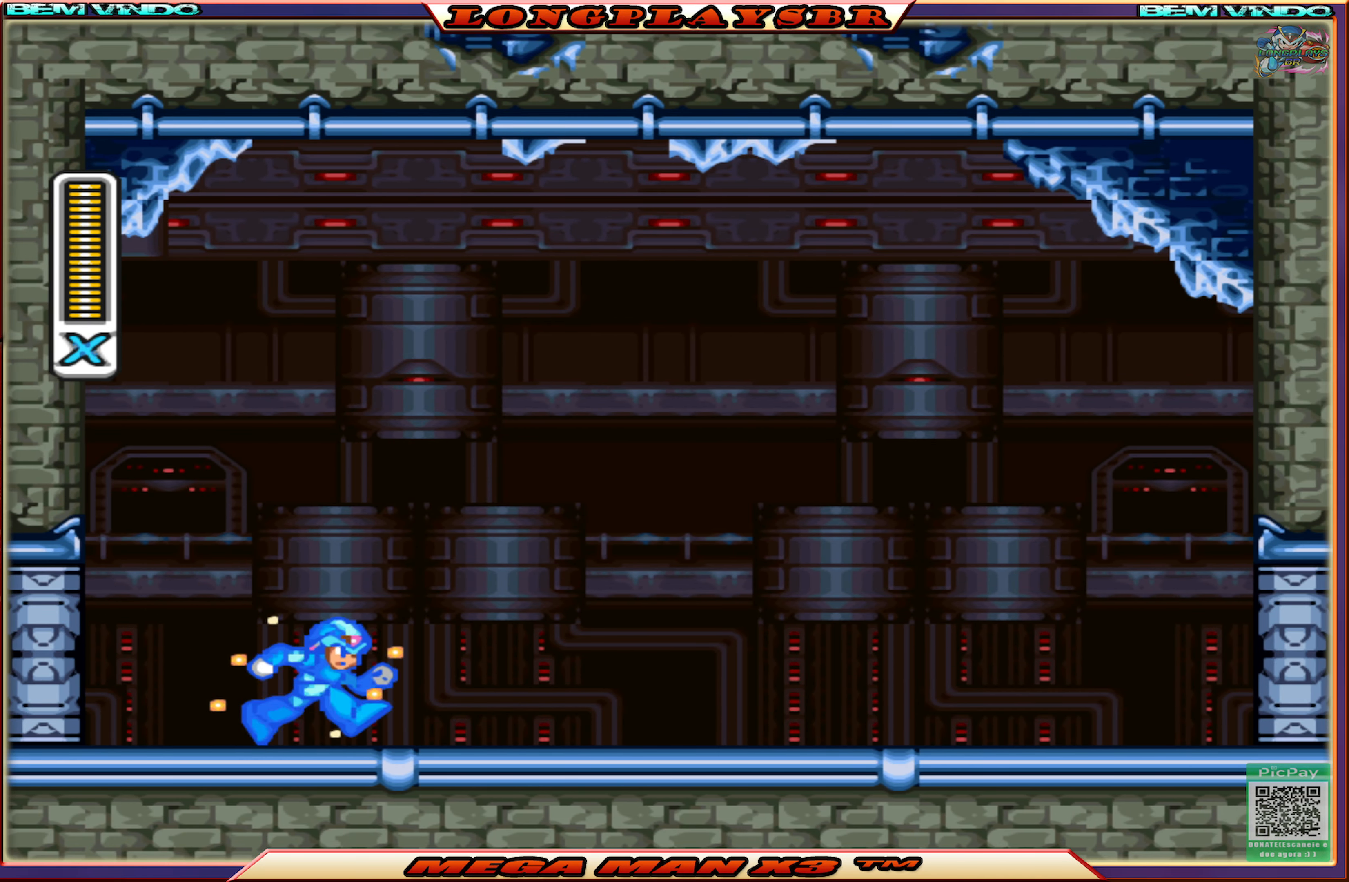
{"buttons": ["CIRCLE", "SQUARE", "DPAD_RIGHT"], "left_stick": "center", "right_stick": "center", "events": [[216, "CIRCLE", "down"]]}
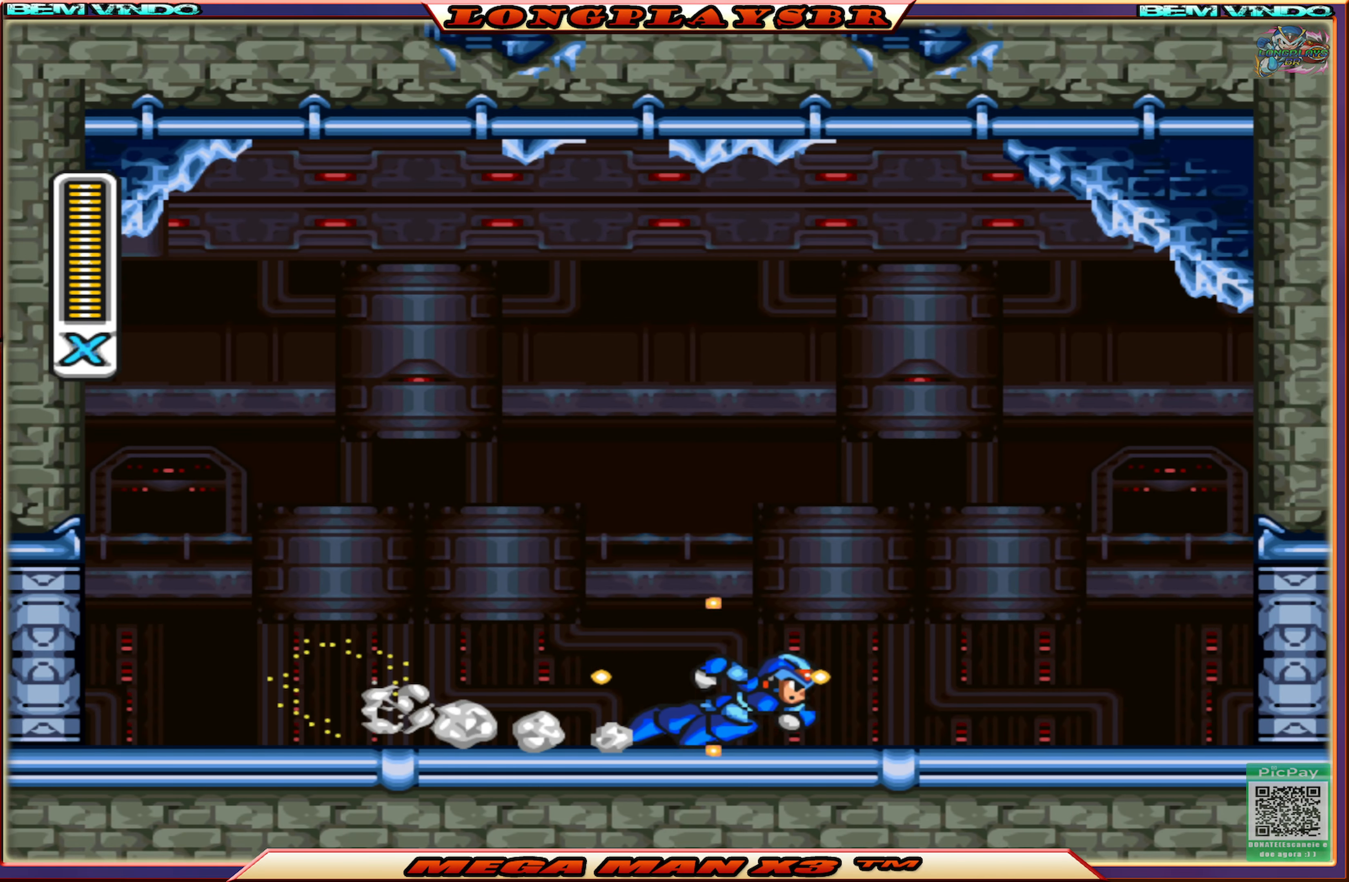
{"buttons": ["SQUARE", "DPAD_RIGHT"], "left_stick": "center", "right_stick": "center", "events": [[16, "CROSS", "down"], [200, "CIRCLE", "up"], [216, "CROSS", "up"]]}
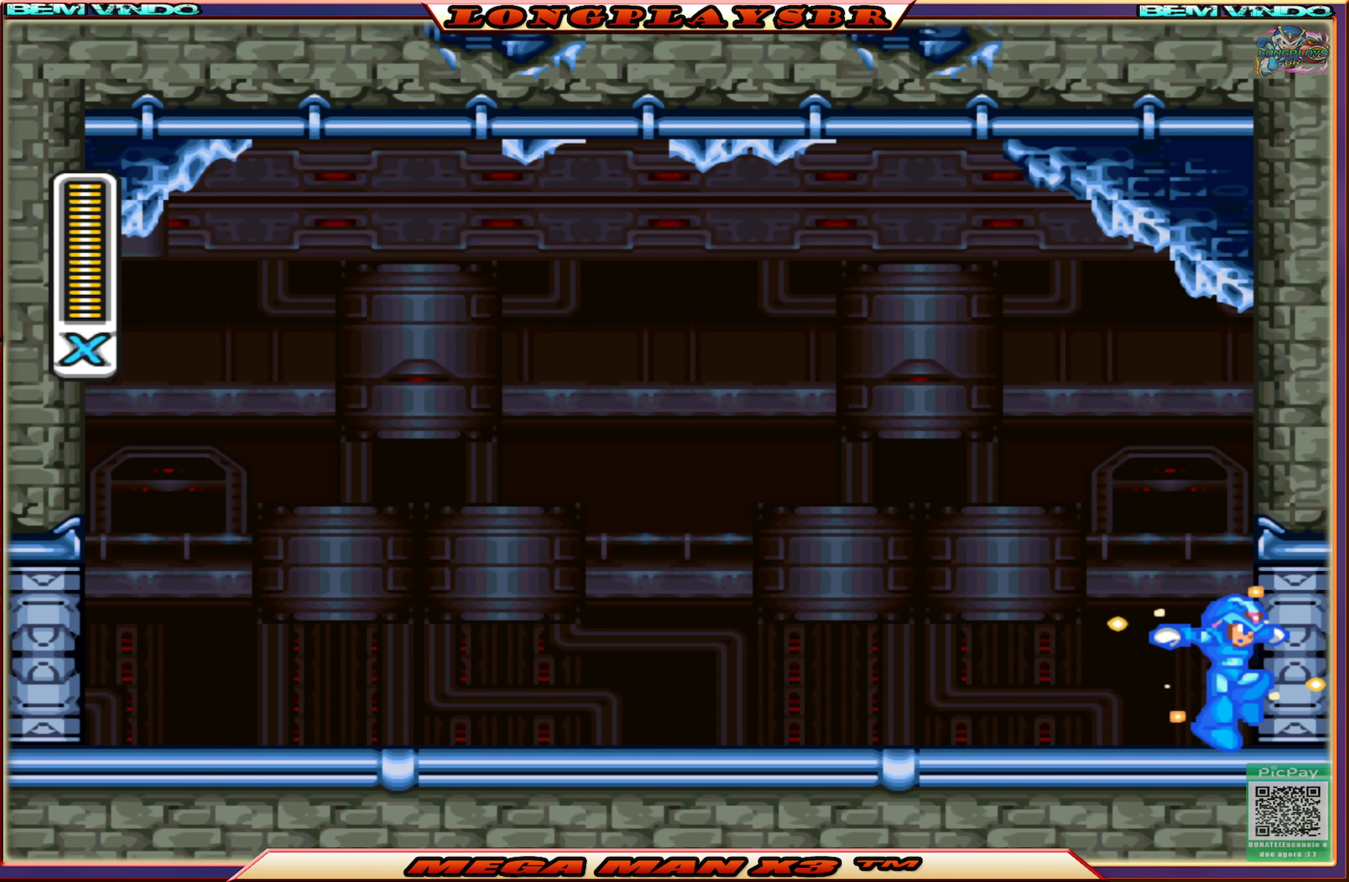
{"buttons": ["SQUARE"], "left_stick": "center", "right_stick": "center", "events": [[333, "DPAD_RIGHT", "up"]]}
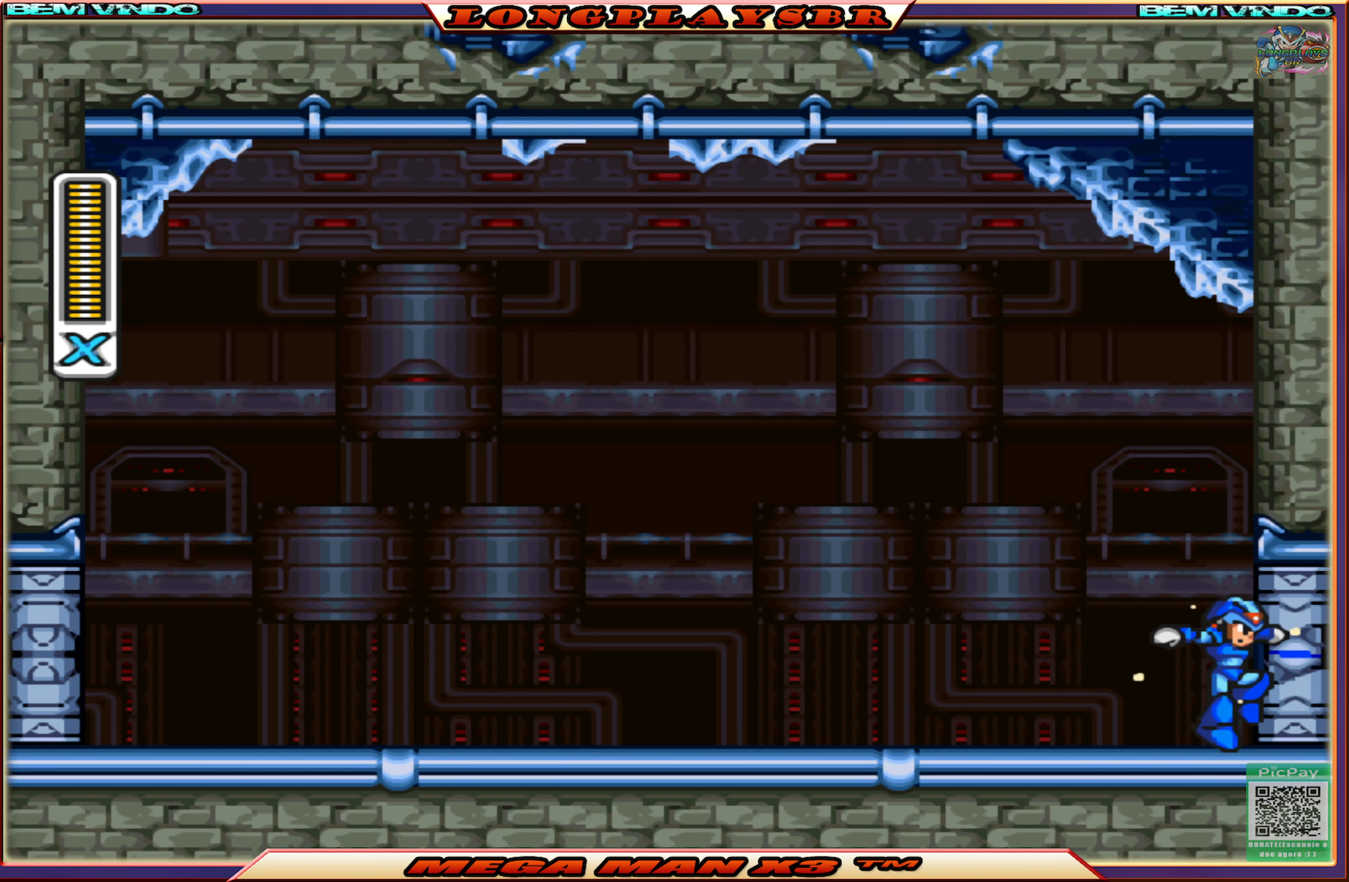
{"buttons": ["SQUARE"], "left_stick": "center", "right_stick": "center", "events": []}
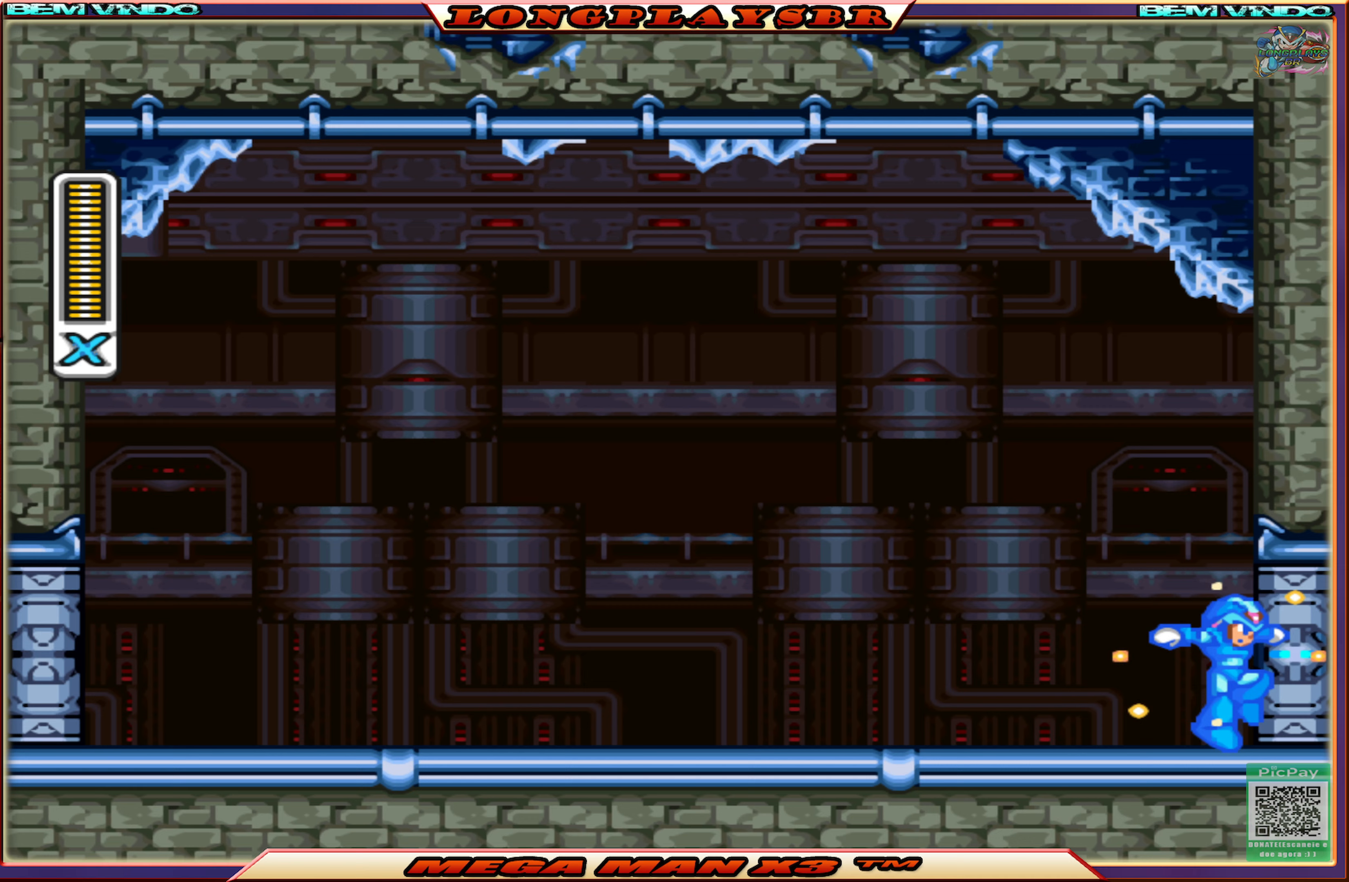
{"buttons": ["SQUARE"], "left_stick": "center", "right_stick": "center", "events": []}
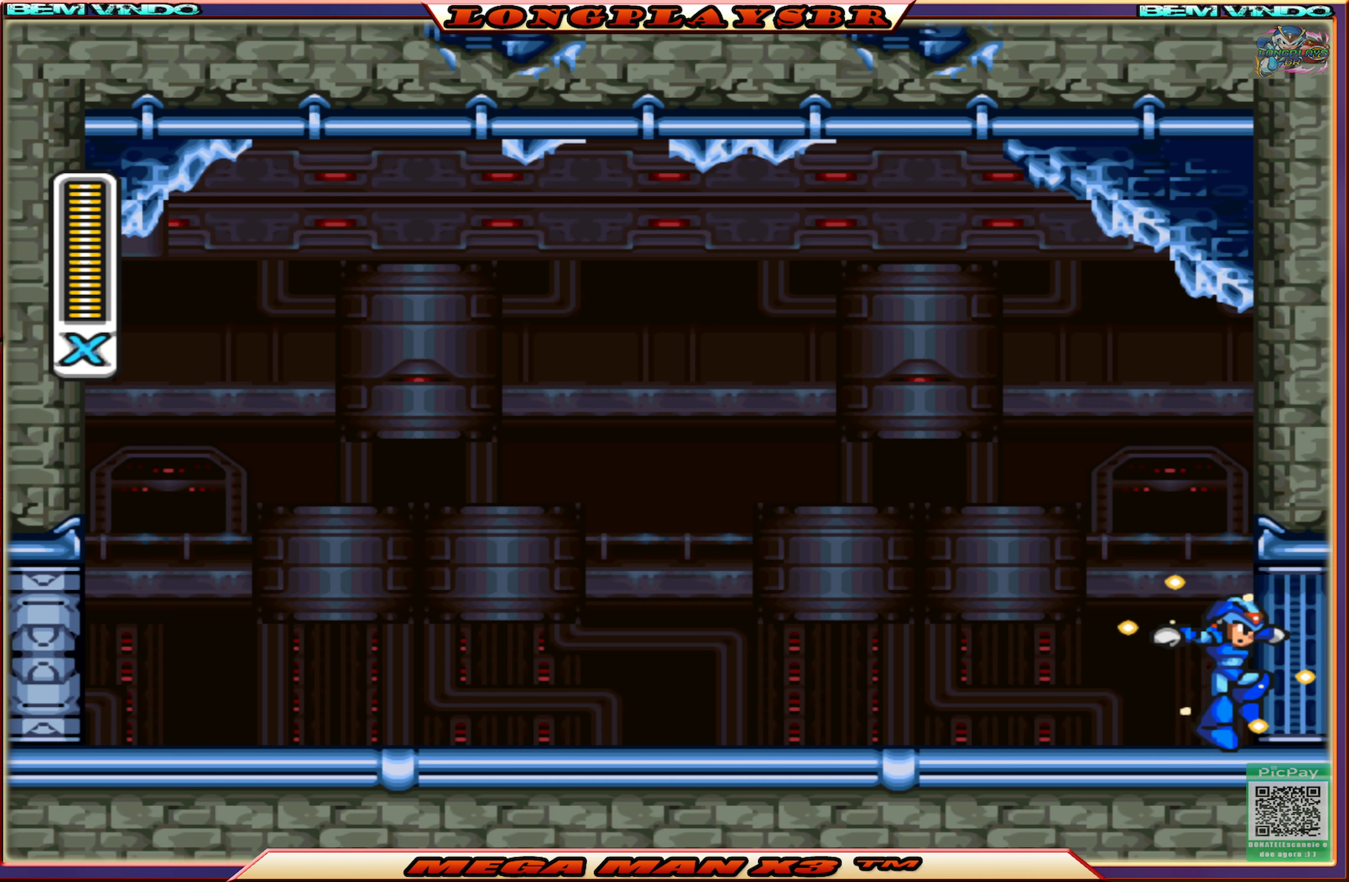
{"buttons": ["SQUARE"], "left_stick": "center", "right_stick": "center", "events": []}
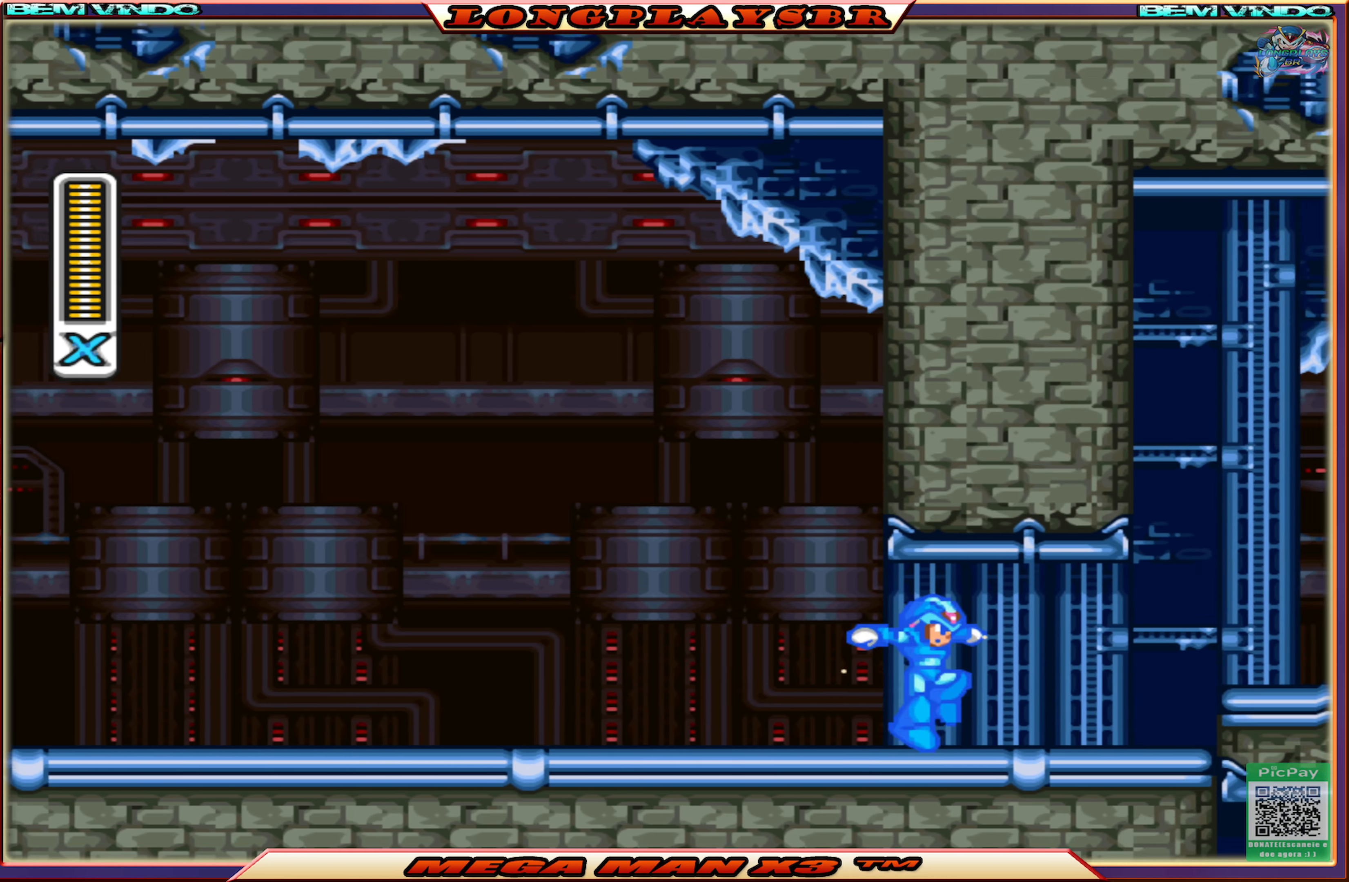
{"buttons": ["SQUARE"], "left_stick": "center", "right_stick": "center", "events": []}
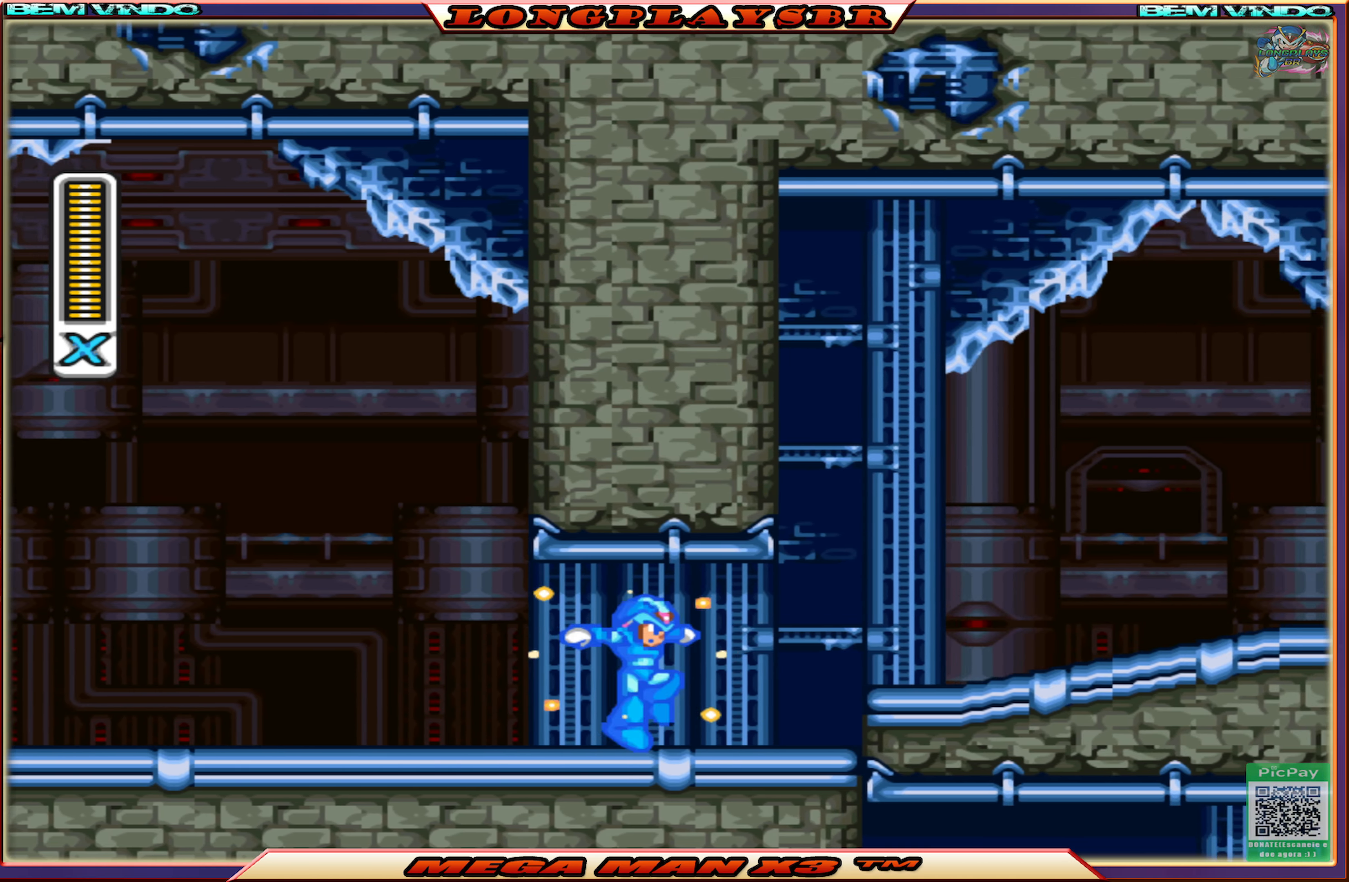
{"buttons": ["SQUARE"], "left_stick": "center", "right_stick": "center", "events": []}
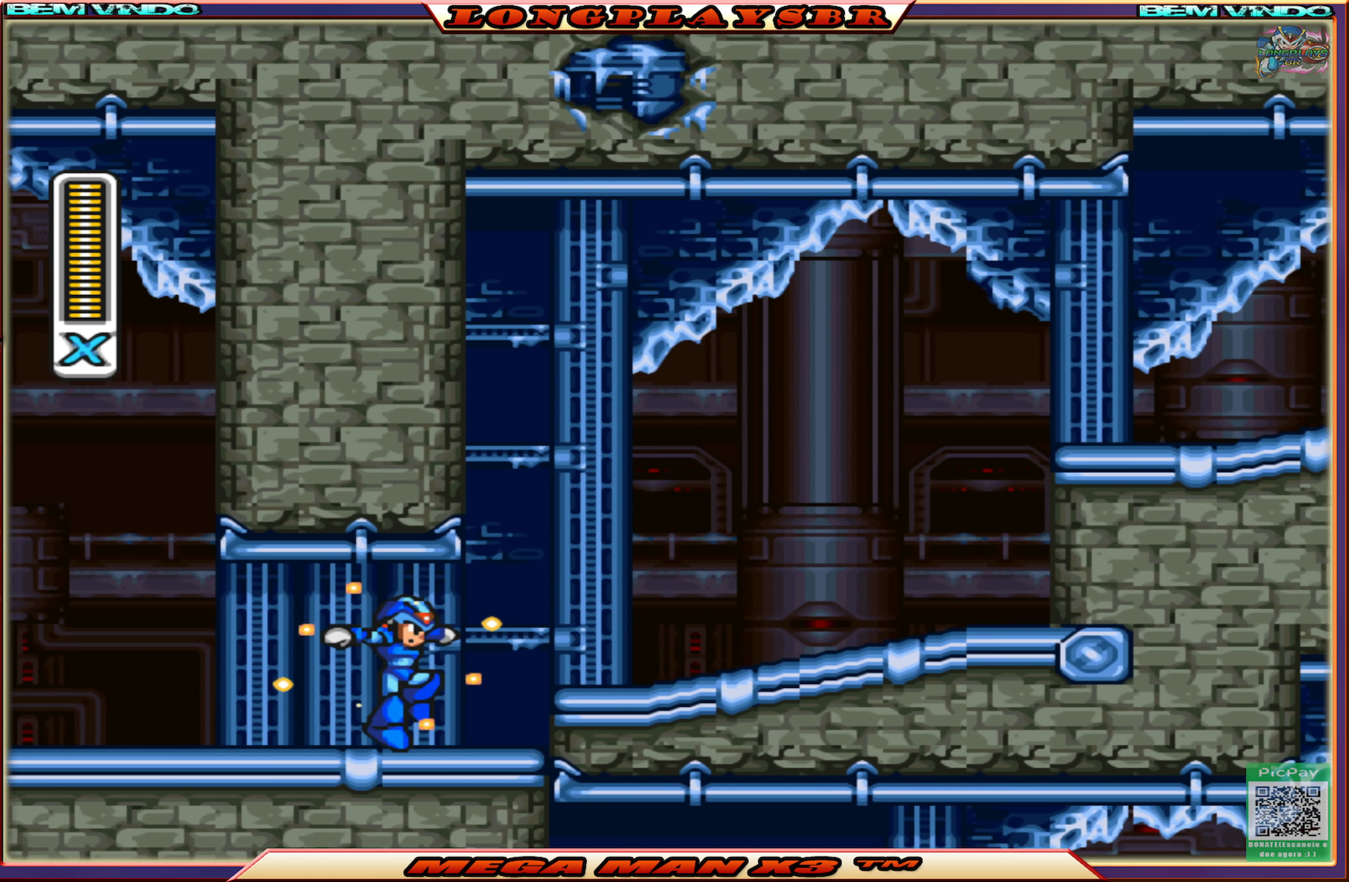
{"buttons": ["SQUARE"], "left_stick": "center", "right_stick": "center", "events": []}
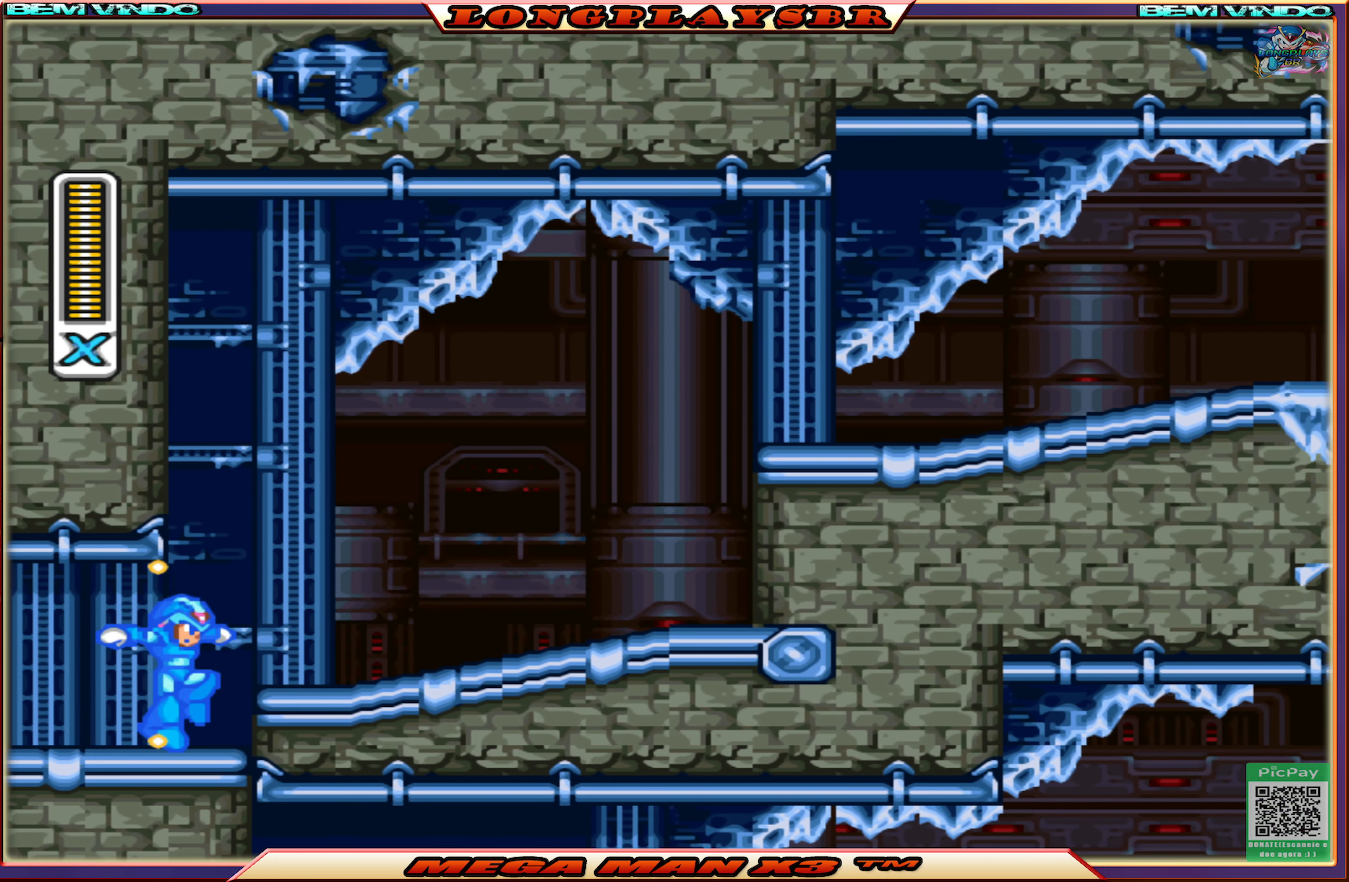
{"buttons": ["SQUARE", "DPAD_RIGHT"], "left_stick": "center", "right_stick": "center", "events": [[450, "DPAD_RIGHT", "down"]]}
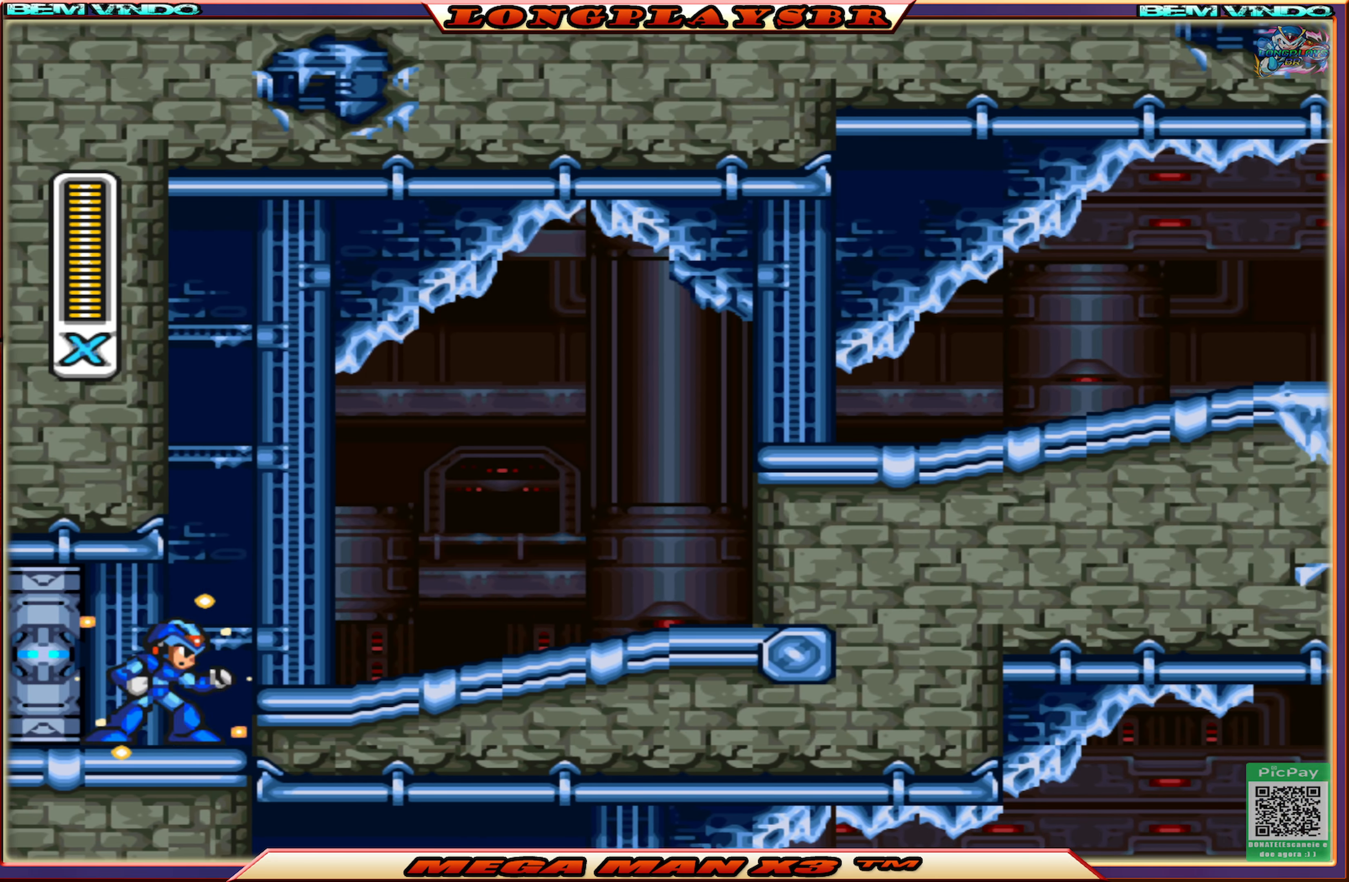
{"buttons": ["SQUARE", "DPAD_RIGHT"], "left_stick": "center", "right_stick": "center", "events": []}
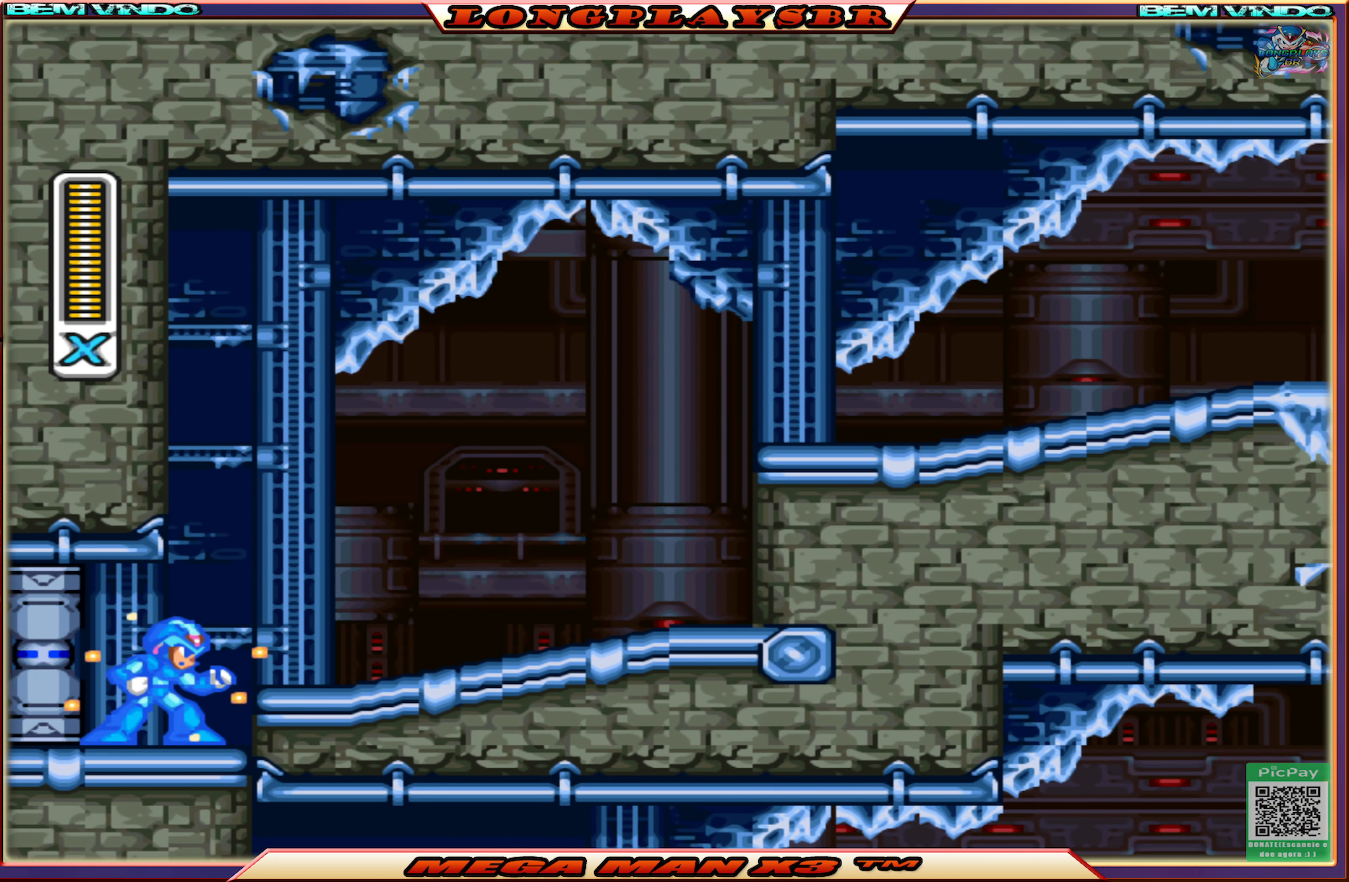
{"buttons": ["CROSS", "SQUARE", "DPAD_RIGHT"], "left_stick": "center", "right_stick": "center", "events": [[167, "CIRCLE", "down"], [333, "CROSS", "down"], [500, "CIRCLE", "up"]]}
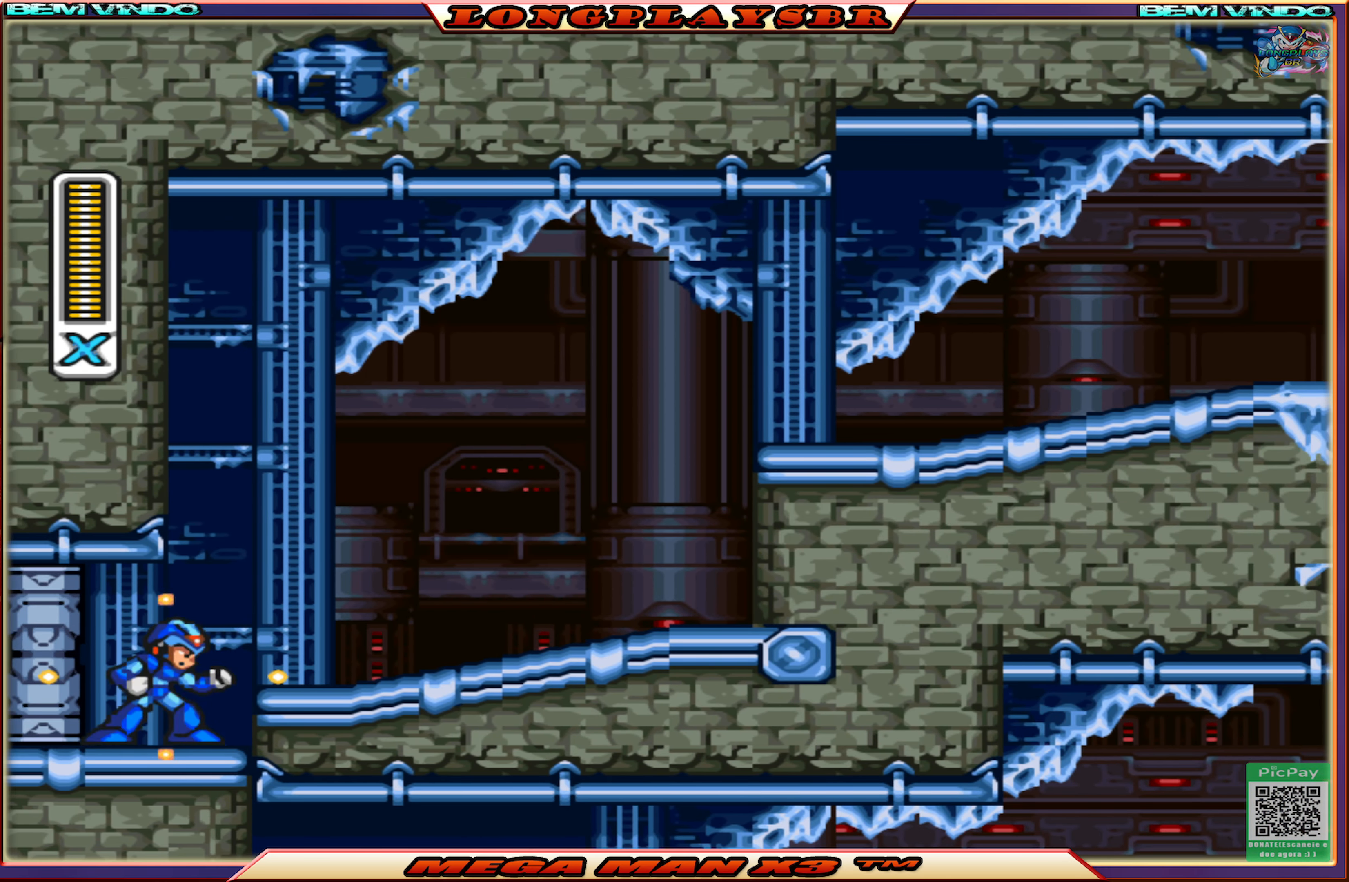
{"buttons": ["SQUARE", "DPAD_RIGHT"], "left_stick": "center", "right_stick": "center", "events": [[33, "CROSS", "up"], [183, "CROSS", "down"], [233, "CIRCLE", "down"], [367, "CIRCLE", "up"], [400, "CROSS", "up"]]}
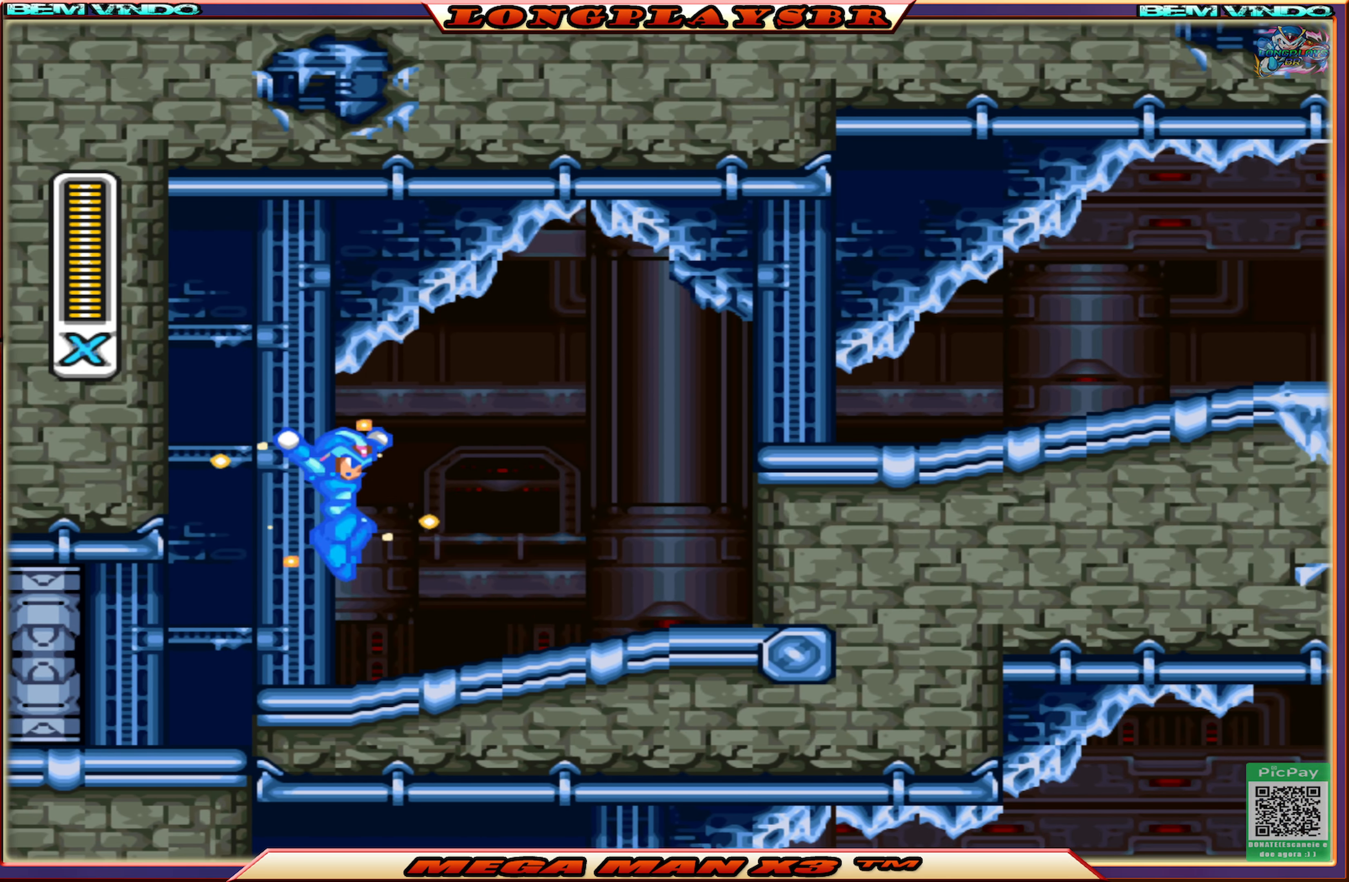
{"buttons": ["CROSS", "CIRCLE", "SQUARE", "DPAD_RIGHT"], "left_stick": "center", "right_stick": "center", "events": [[283, "CIRCLE", "down"], [433, "CROSS", "down"]]}
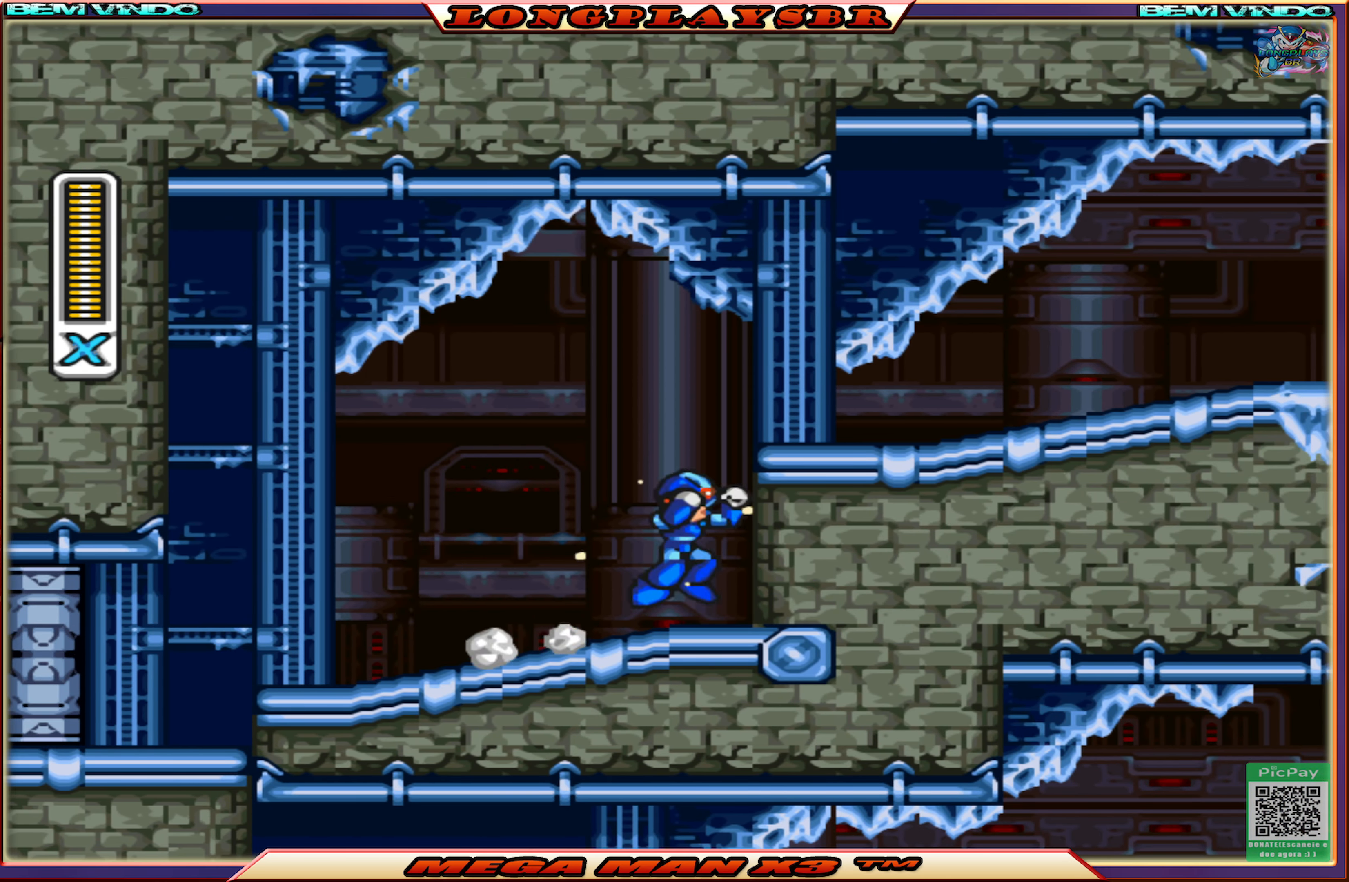
{"buttons": ["CIRCLE", "SQUARE", "DPAD_RIGHT"], "left_stick": "center", "right_stick": "center", "events": [[150, "CROSS", "up"], [167, "CIRCLE", "up"], [434, "CIRCLE", "down"]]}